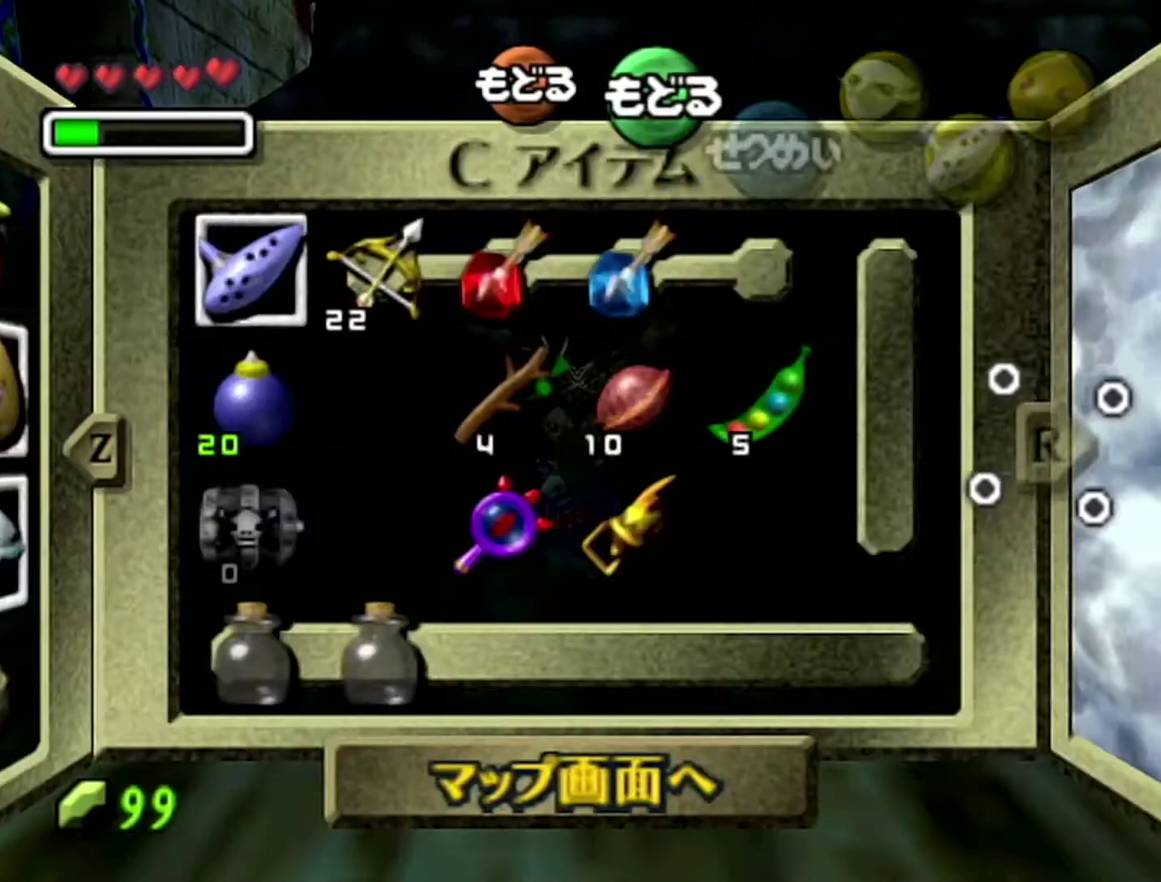
Gameplay with a controller (Nintendo layout); each line is a JSON object with the inputs held at the frame after it. "events" lists button and stick changes between this image and that frame as [ms after this image, input, new state], when the widget could be followed in between. Not read: L3 R3.
{"buttons": [], "left_stick": "left", "events": [[483, "left_stick", "left"]]}
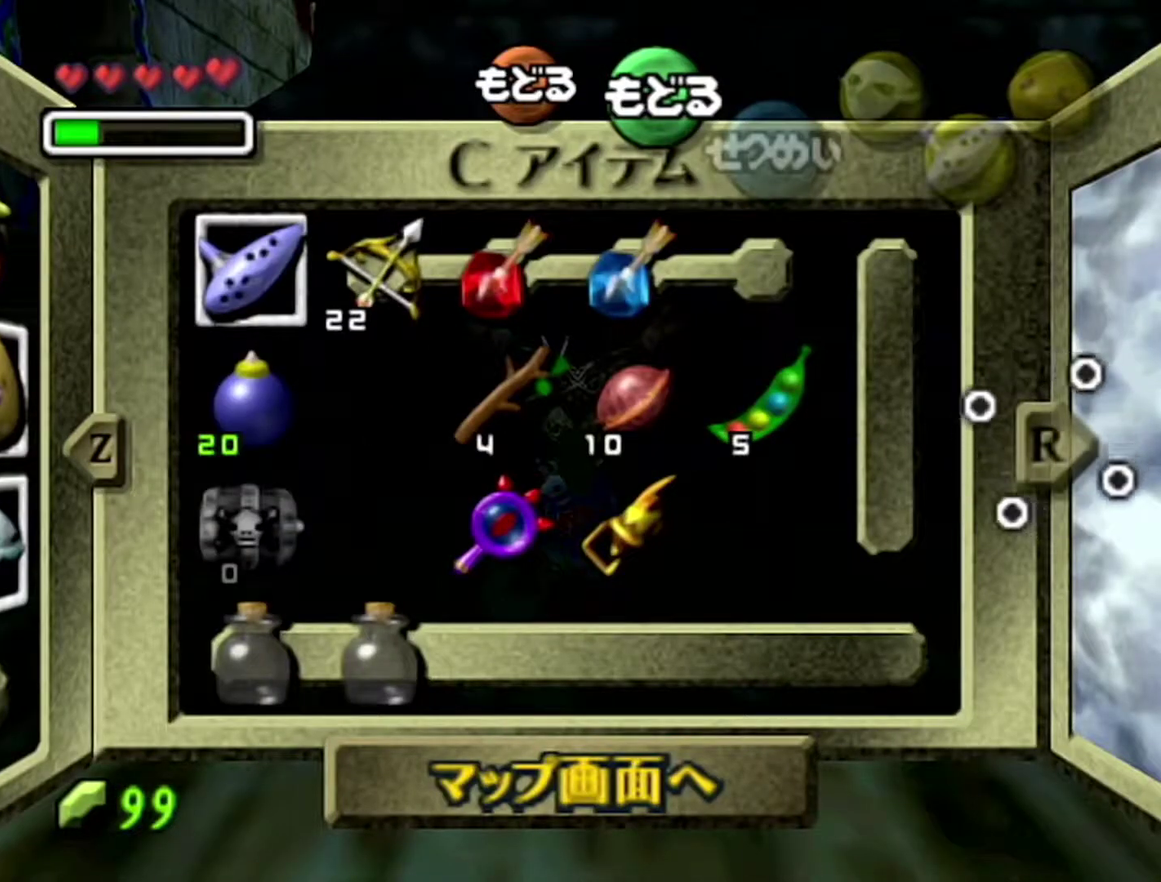
{"buttons": [], "left_stick": "left", "events": [[117, "left_stick", "center"], [233, "left_stick", "left"]]}
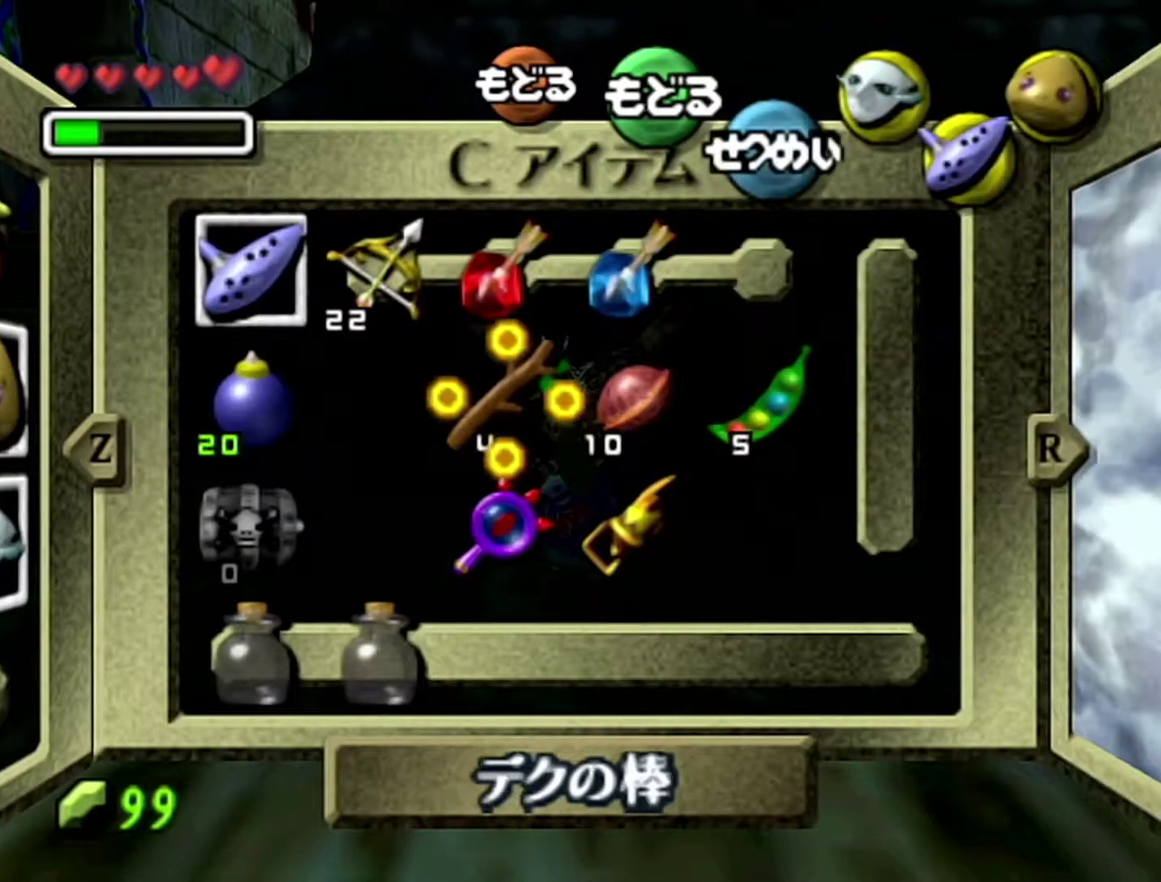
{"buttons": [], "left_stick": "center", "events": [[300, "C_DOWN", "down"], [400, "C_DOWN", "up"], [400, "left_stick", "center"]]}
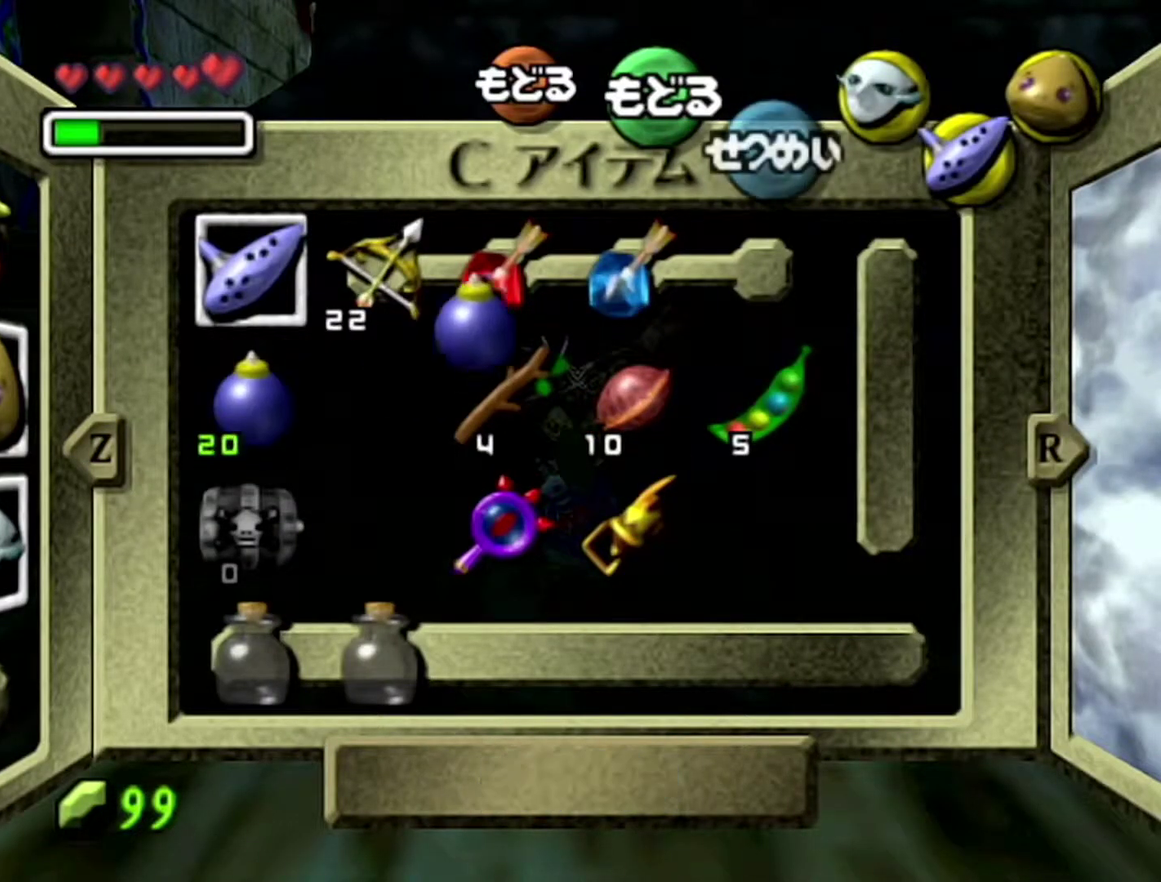
{"buttons": [], "left_stick": "down", "events": [[217, "left_stick", "down"], [333, "left_stick", "center"], [483, "left_stick", "down"]]}
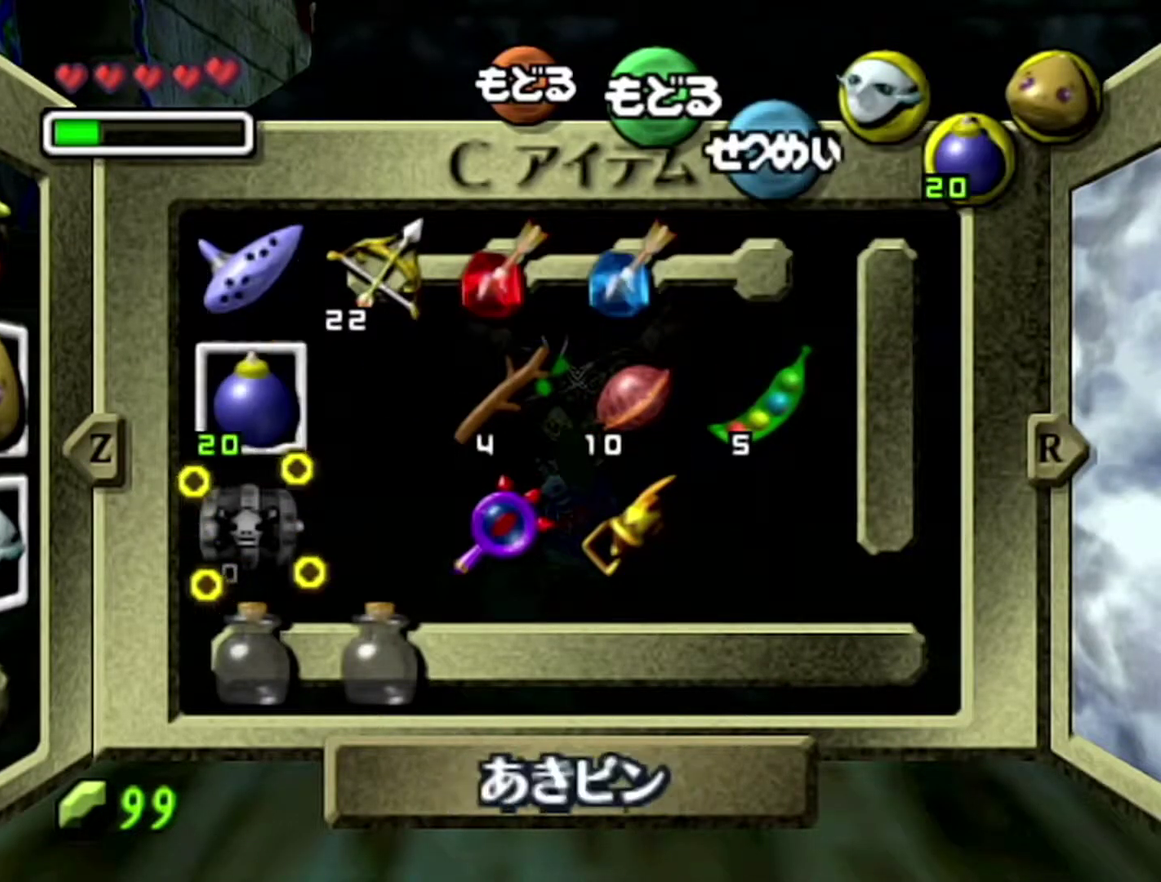
{"buttons": [], "left_stick": "center", "events": [[83, "C_LEFT", "down"], [83, "left_stick", "center"], [217, "C_LEFT", "up"]]}
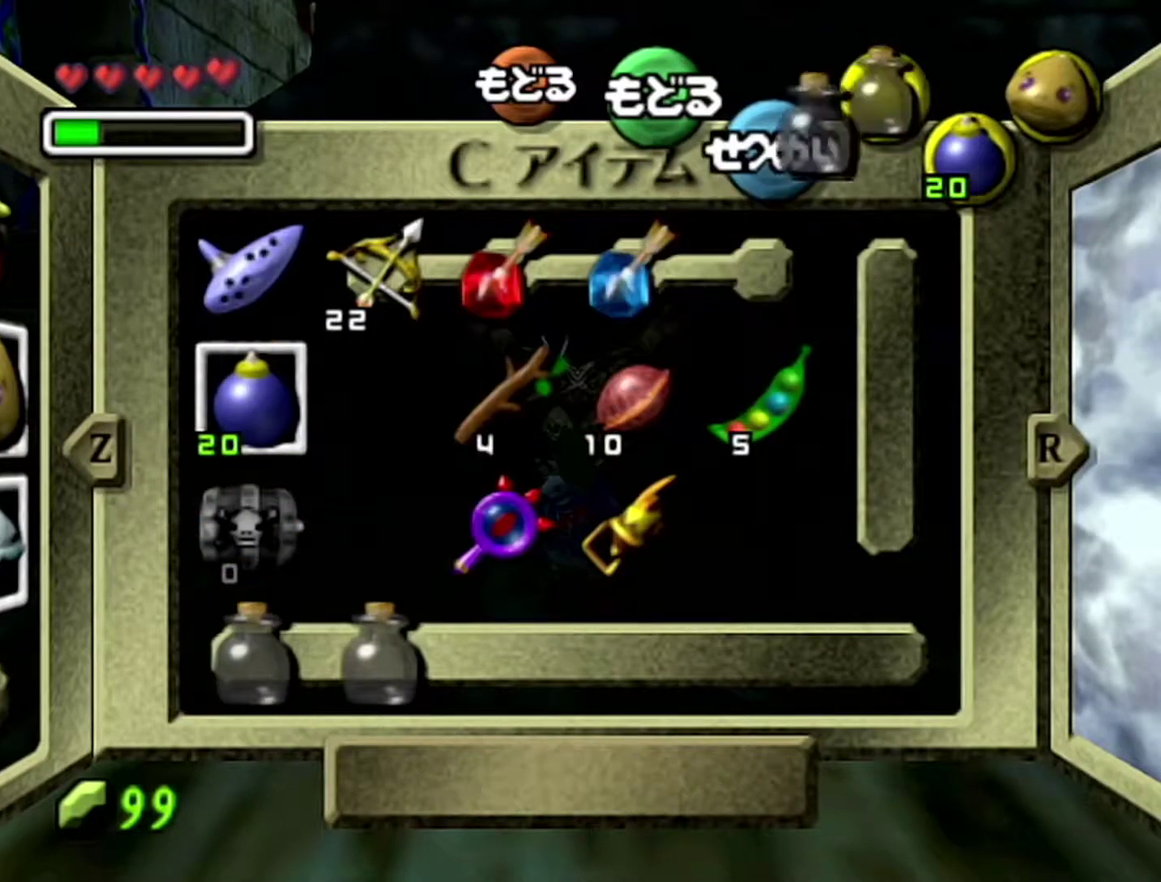
{"buttons": [], "left_stick": "right", "events": [[83, "START", "down"], [233, "START", "up"], [500, "left_stick", "right"]]}
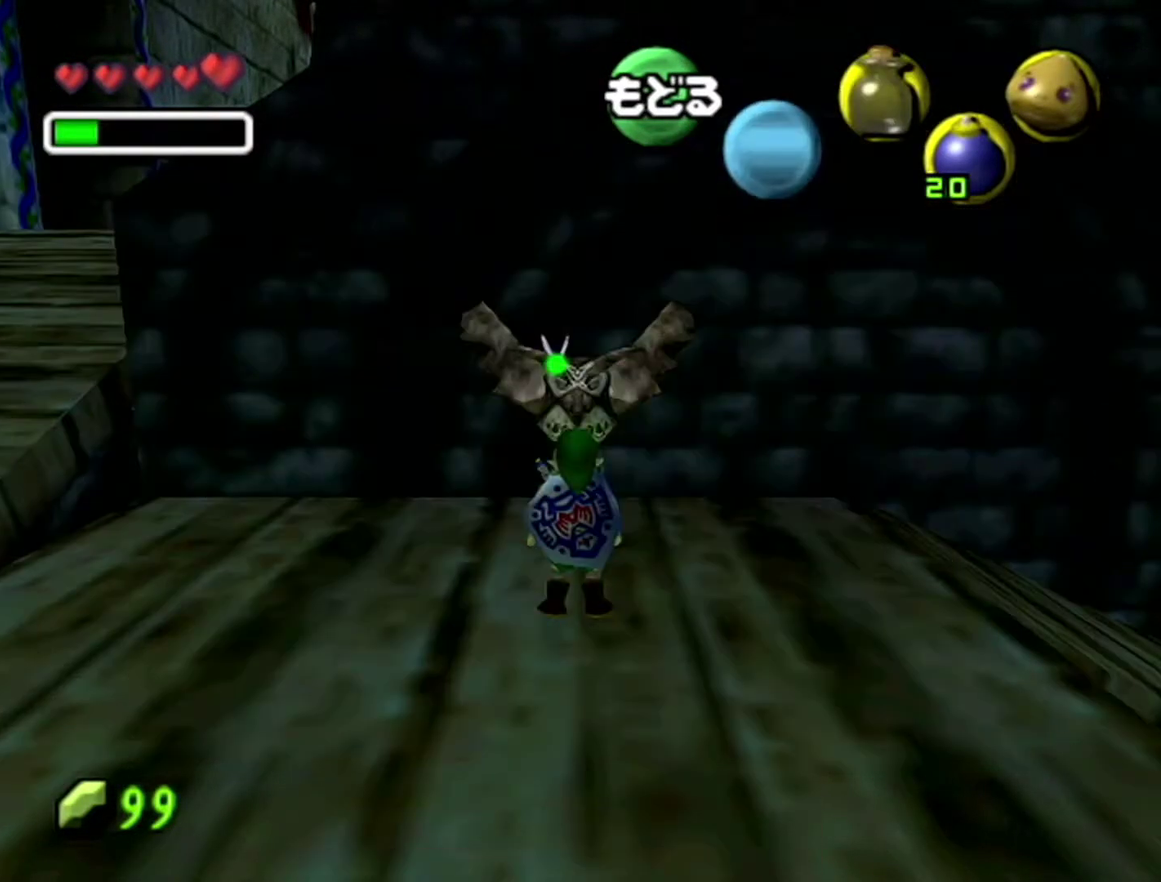
{"buttons": ["C_RIGHT"], "left_stick": "center", "events": [[117, "C_RIGHT", "down"], [217, "C_RIGHT", "up"], [267, "C_RIGHT", "down"], [267, "left_stick", "center"]]}
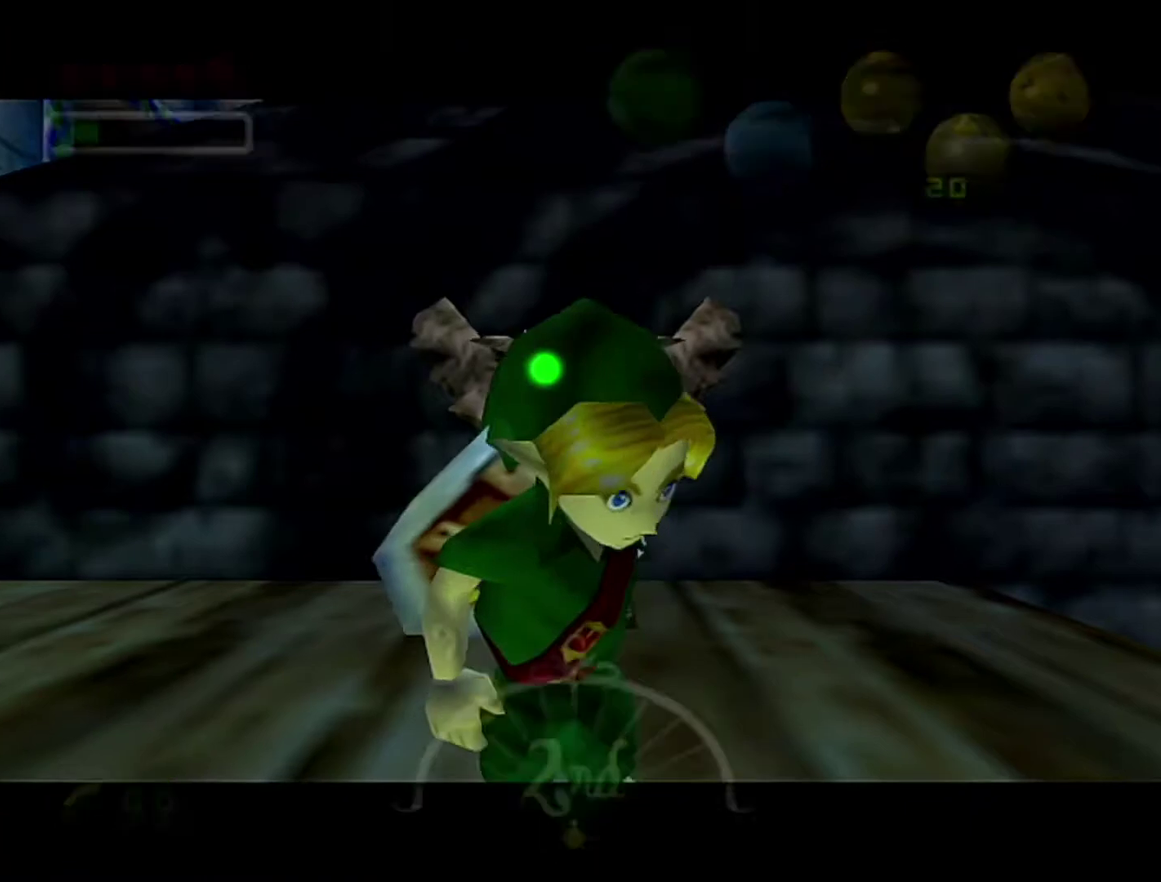
{"buttons": ["A"], "left_stick": "center", "events": [[17, "C_RIGHT", "up"], [250, "B", "down"], [433, "A", "down"], [500, "B", "up"]]}
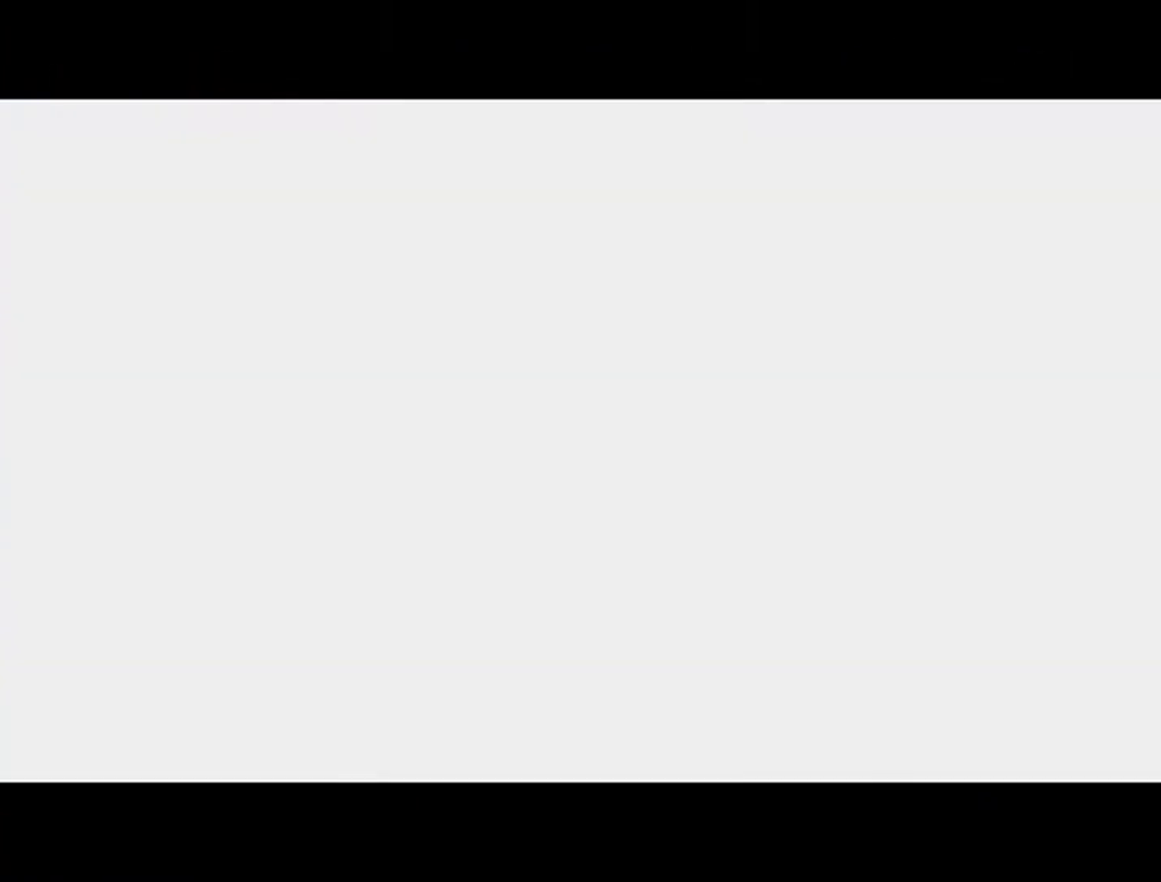
{"buttons": [], "left_stick": "down", "events": [[17, "A", "up"], [467, "left_stick", "down"]]}
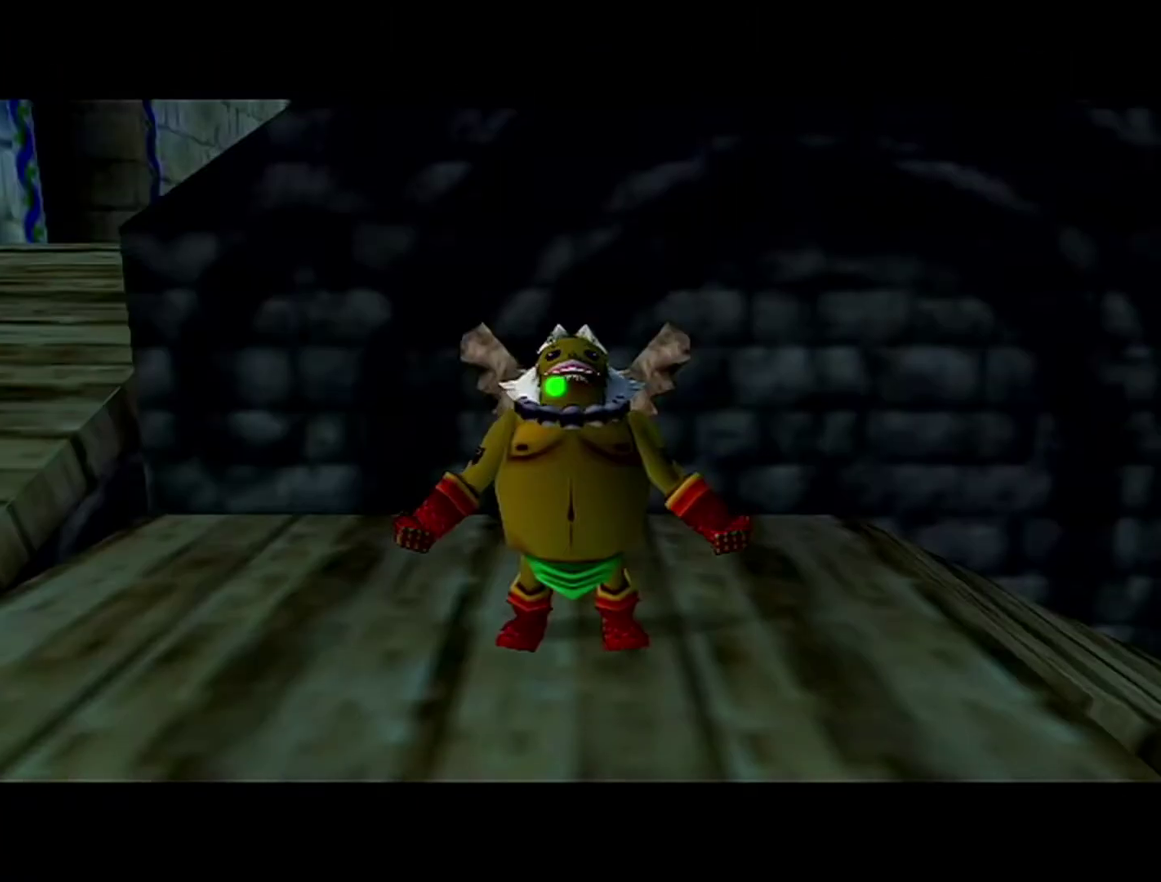
{"buttons": ["A"], "left_stick": "down", "events": [[433, "A", "down"]]}
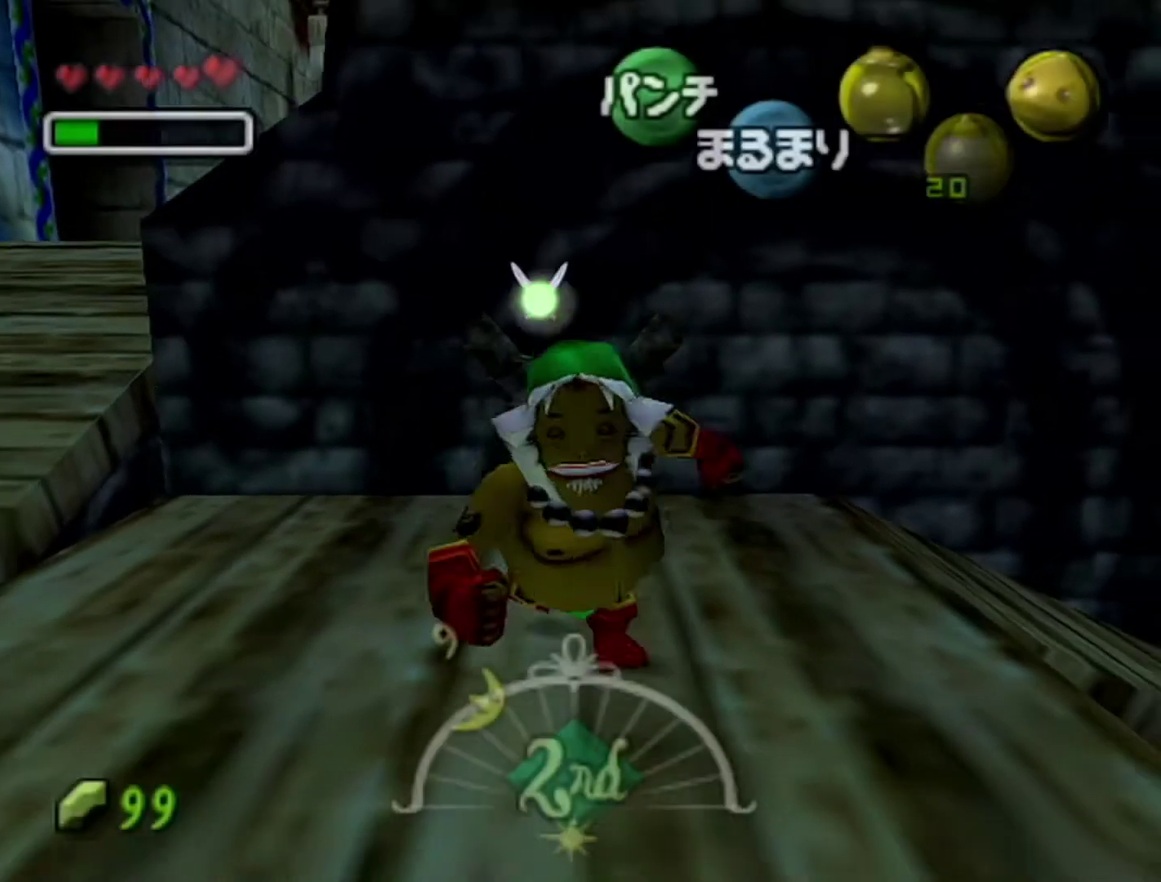
{"buttons": ["A"], "left_stick": "down", "events": []}
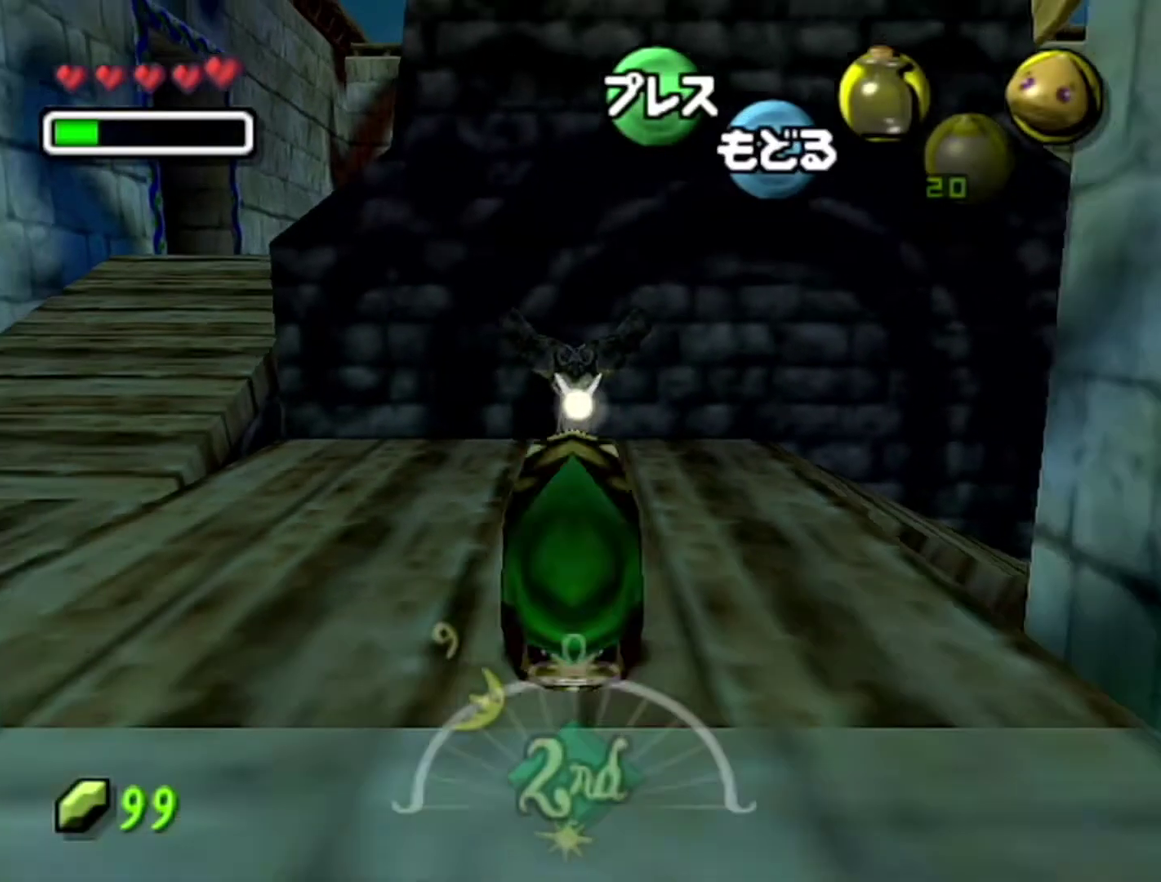
{"buttons": ["A"], "left_stick": "down", "events": []}
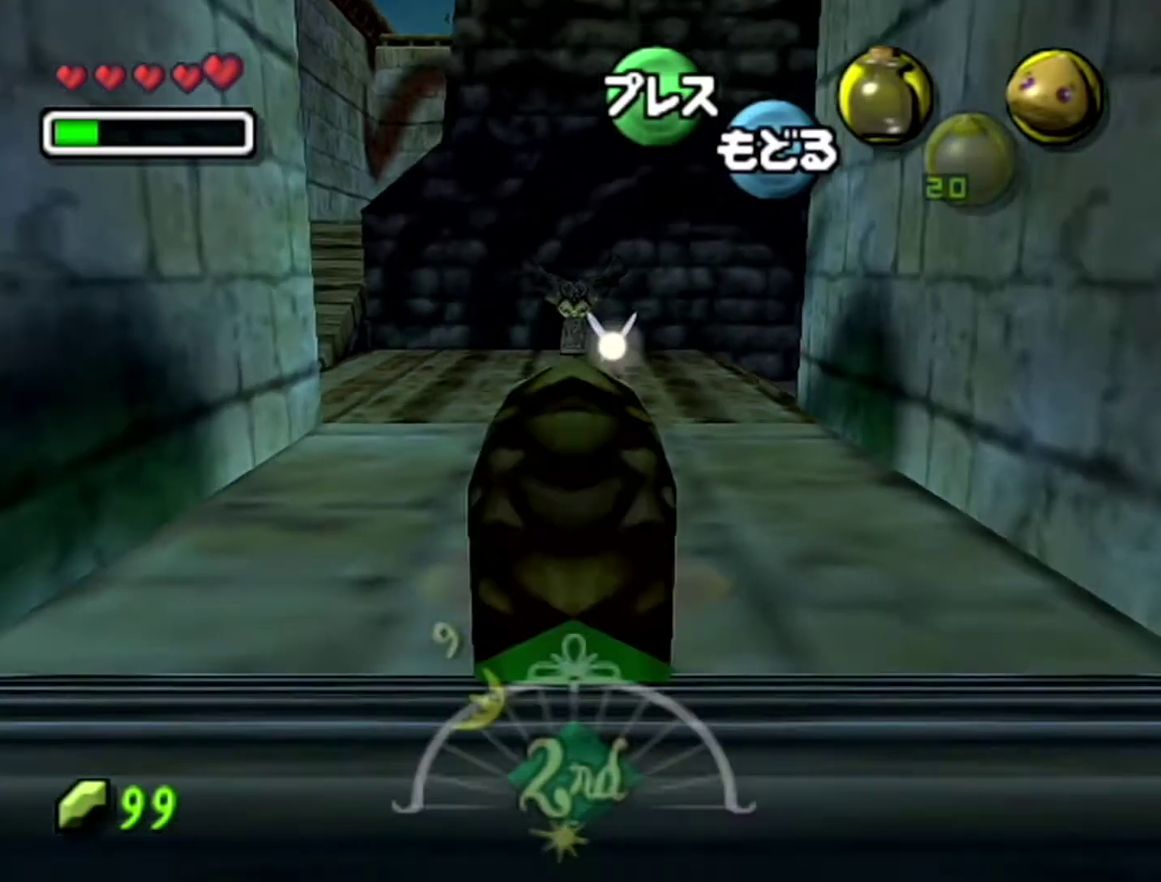
{"buttons": [], "left_stick": "center", "events": [[300, "A", "up"], [367, "left_stick", "down-right"], [433, "left_stick", "center"]]}
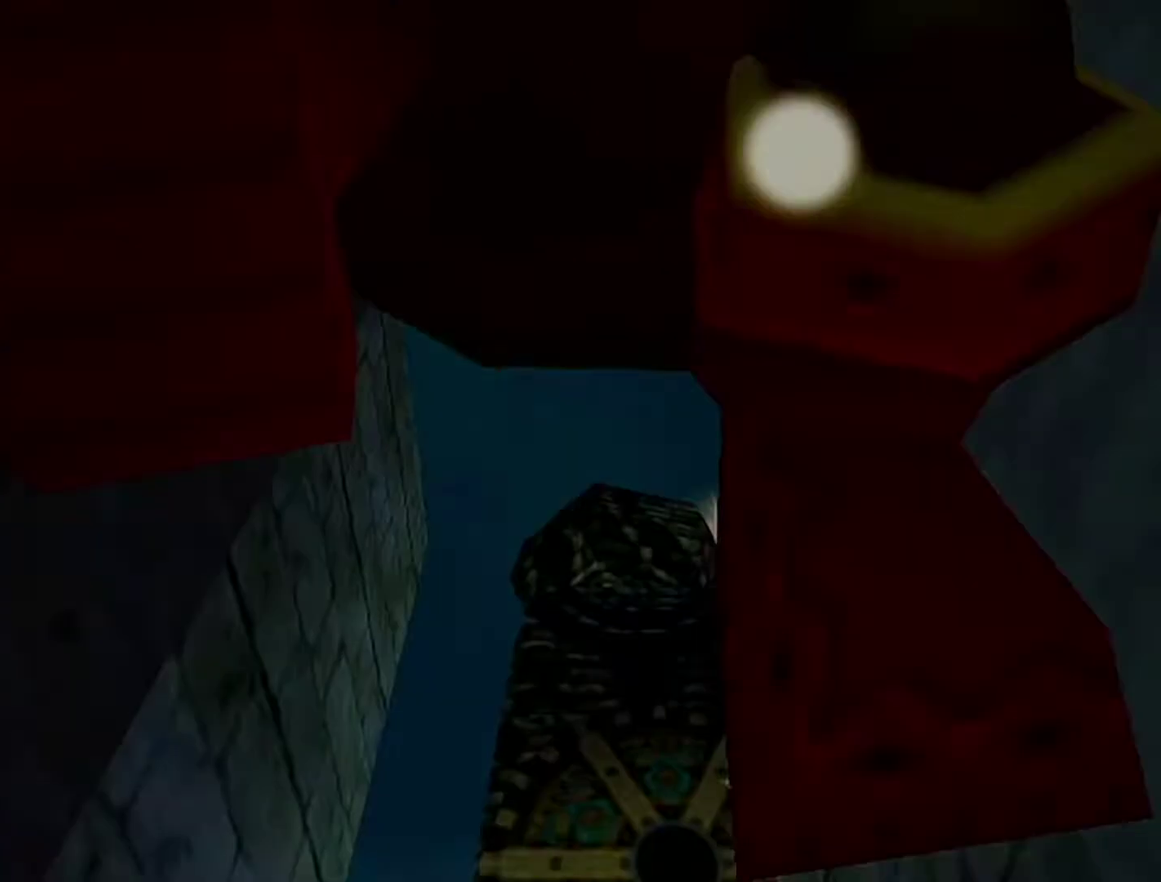
{"buttons": [], "left_stick": "center", "events": []}
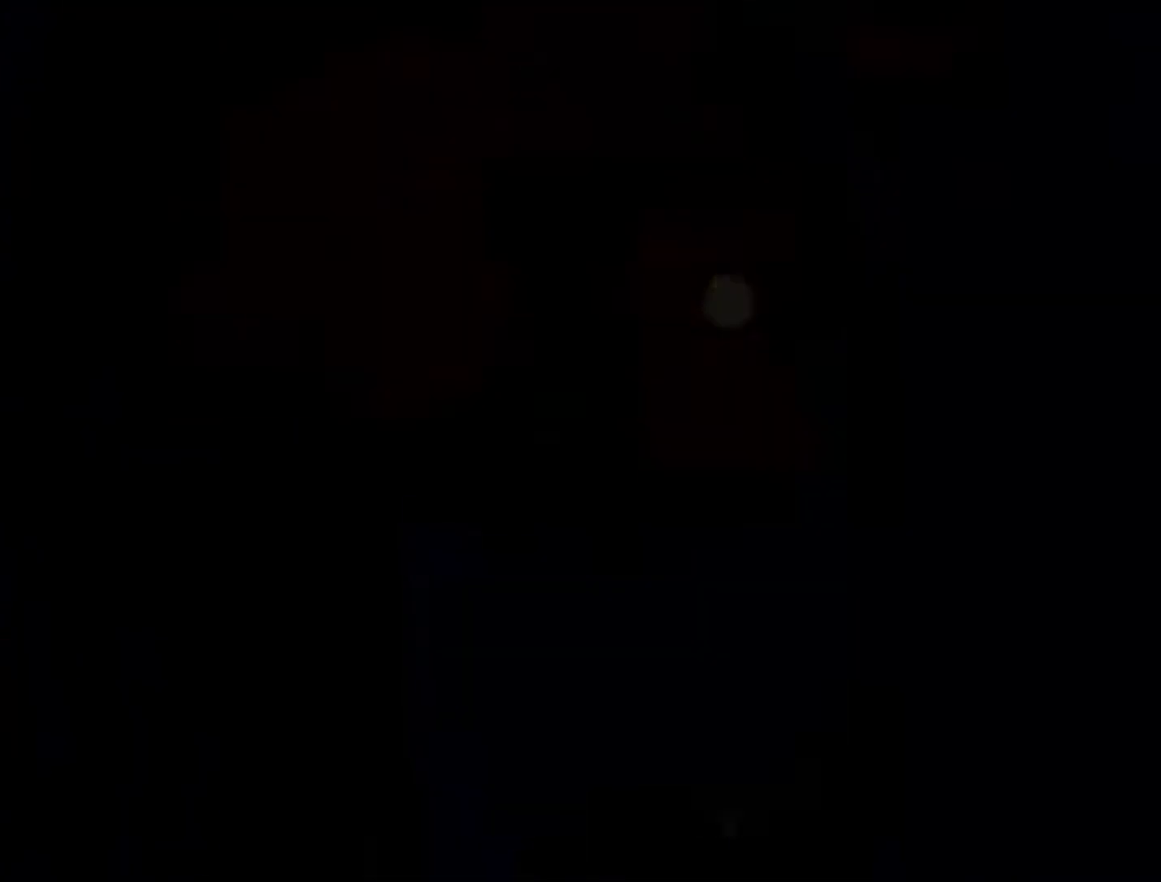
{"buttons": [], "left_stick": "center", "events": []}
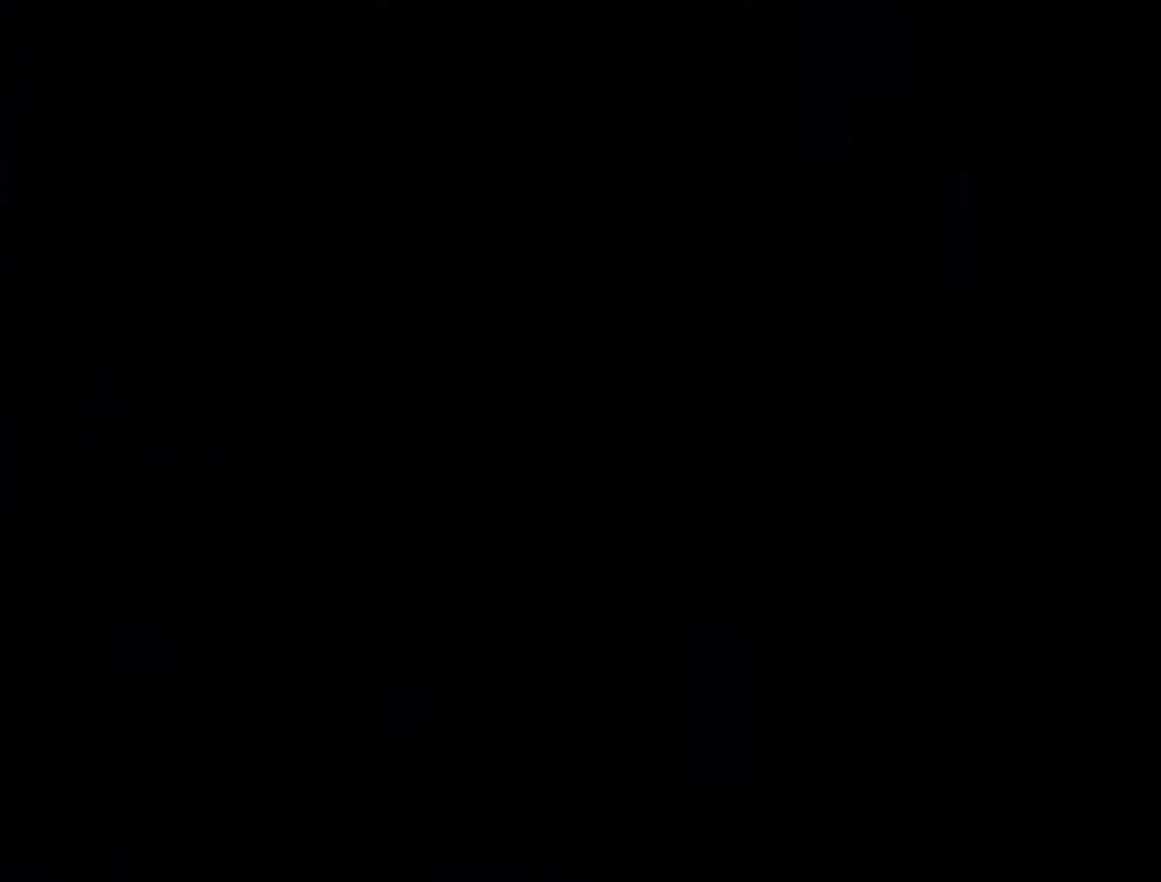
{"buttons": [], "left_stick": "center", "events": []}
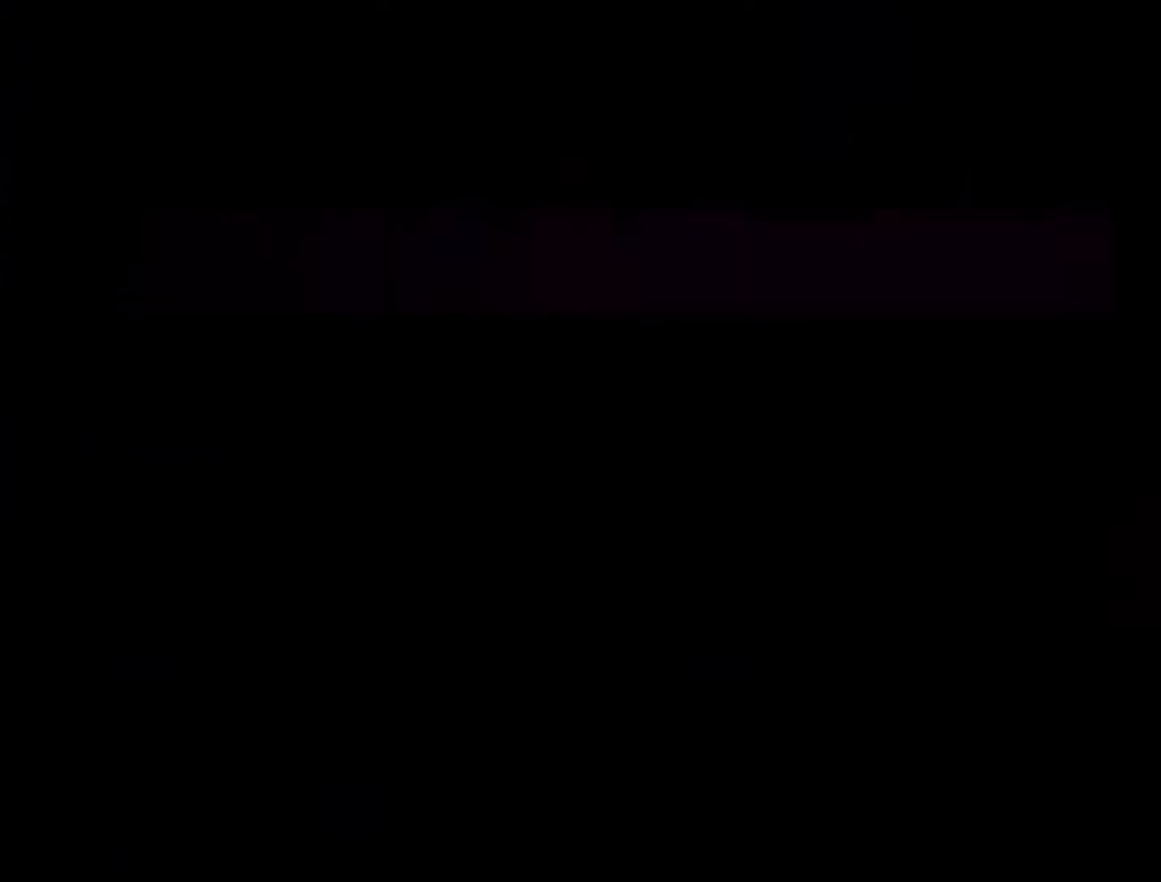
{"buttons": [], "left_stick": "center", "events": []}
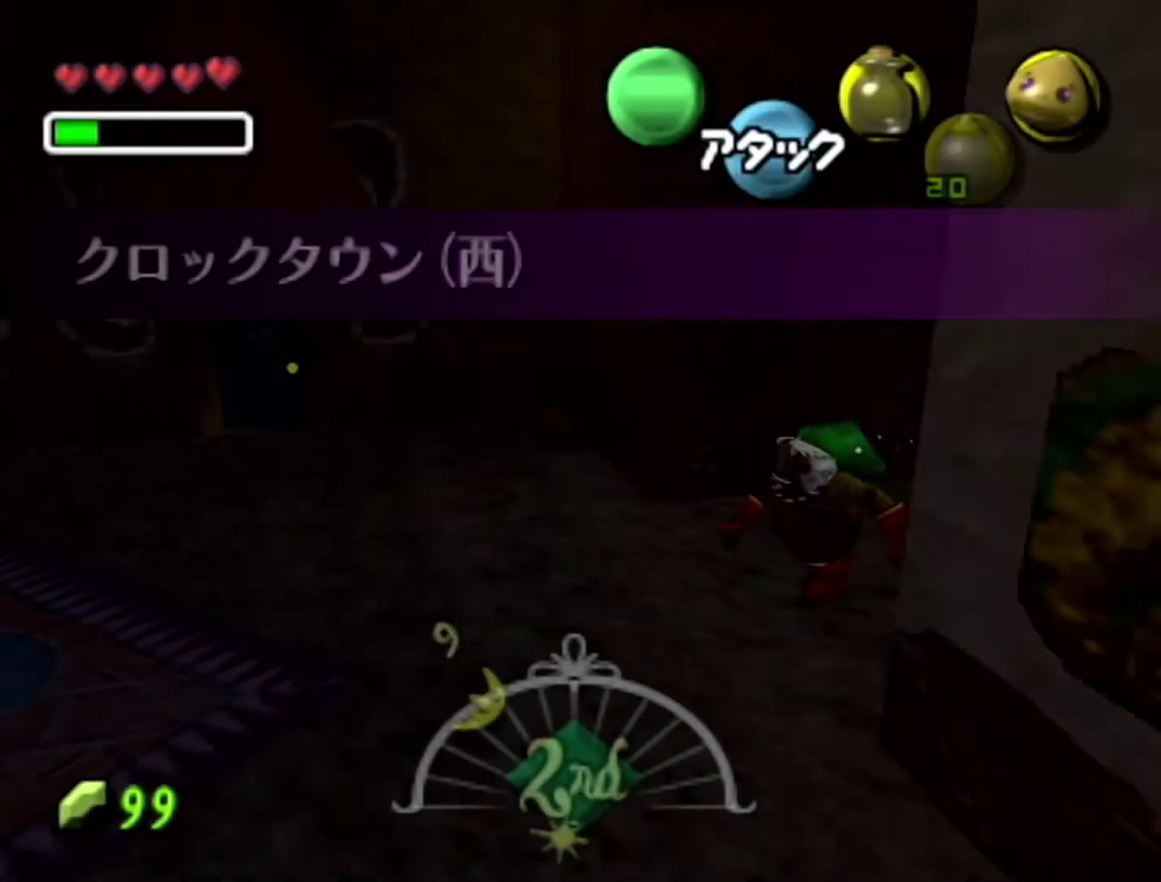
{"buttons": [], "left_stick": "down-left", "events": [[150, "left_stick", "down-left"]]}
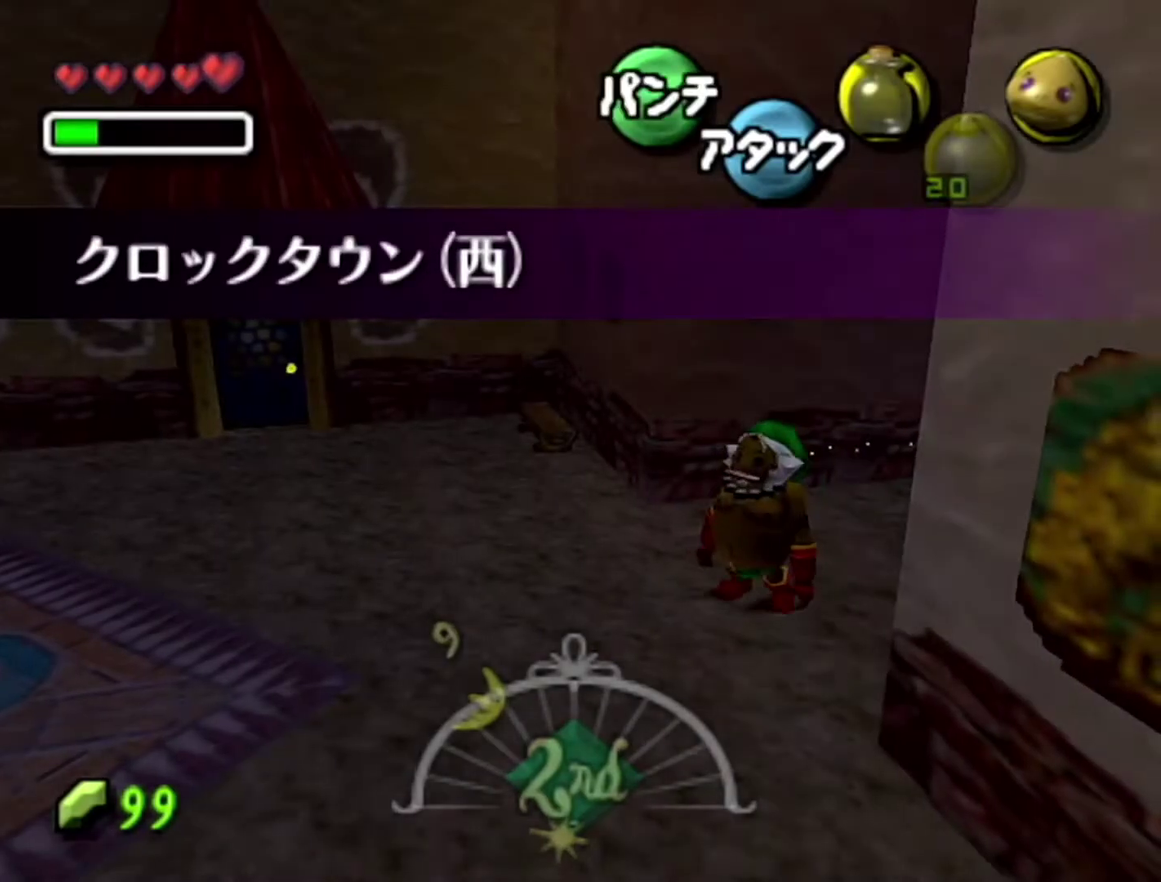
{"buttons": ["A"], "left_stick": "down-left", "events": [[183, "A", "down"]]}
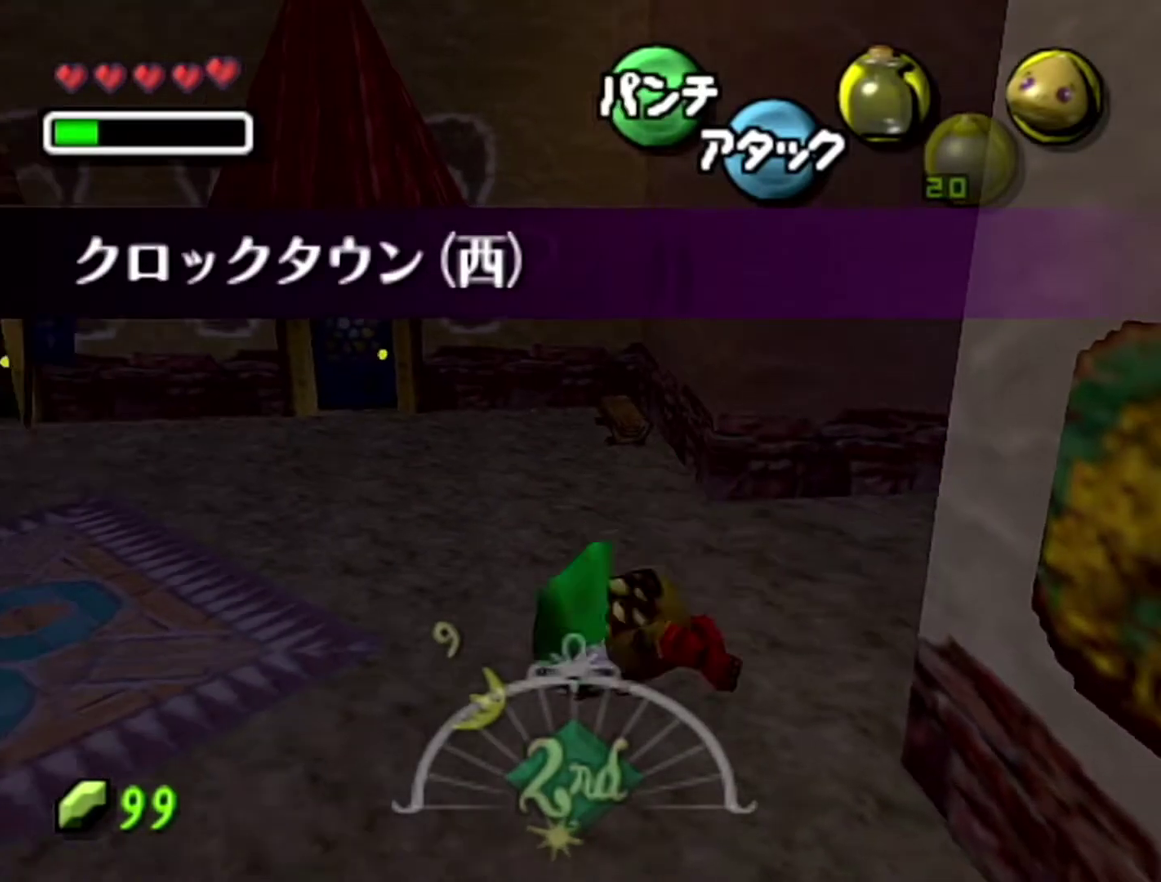
{"buttons": ["A"], "left_stick": "up-left", "events": [[117, "left_stick", "left"], [400, "left_stick", "up-left"]]}
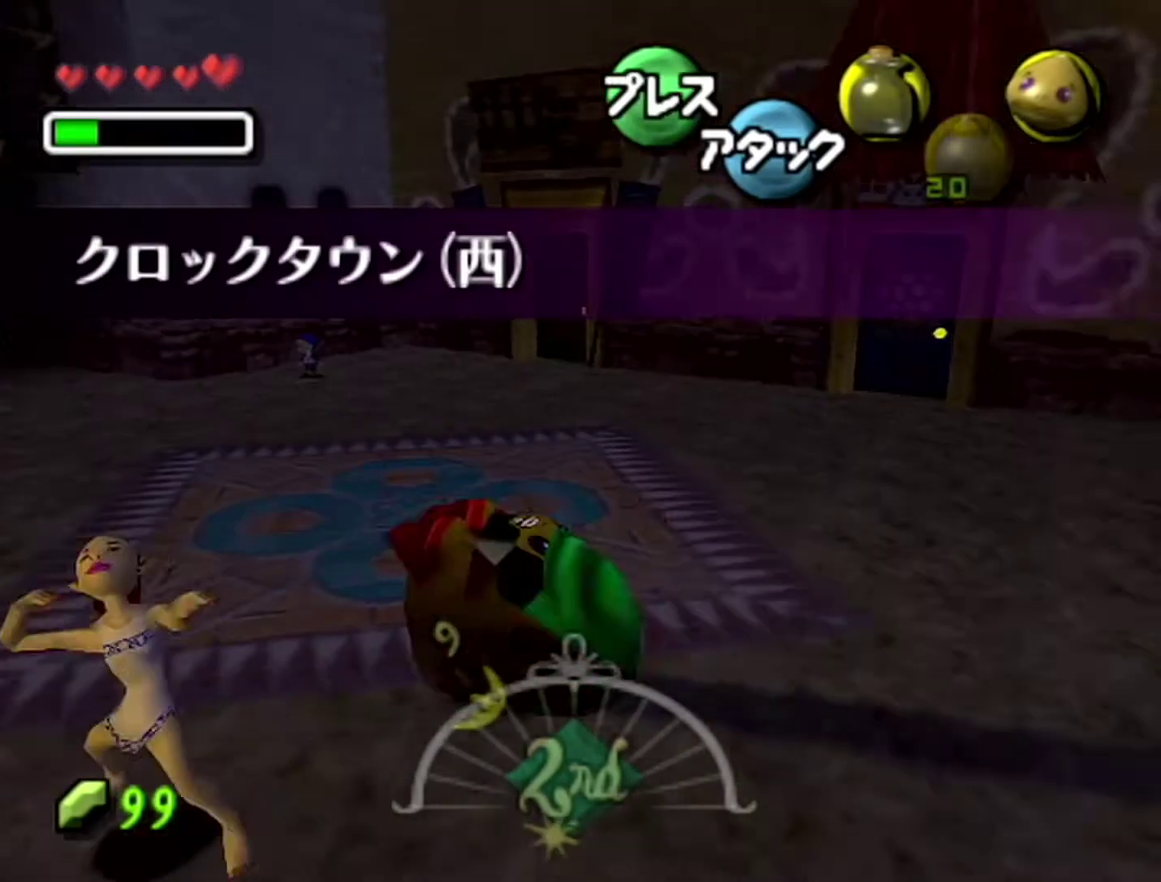
{"buttons": ["A"], "left_stick": "left", "events": [[233, "left_stick", "left"]]}
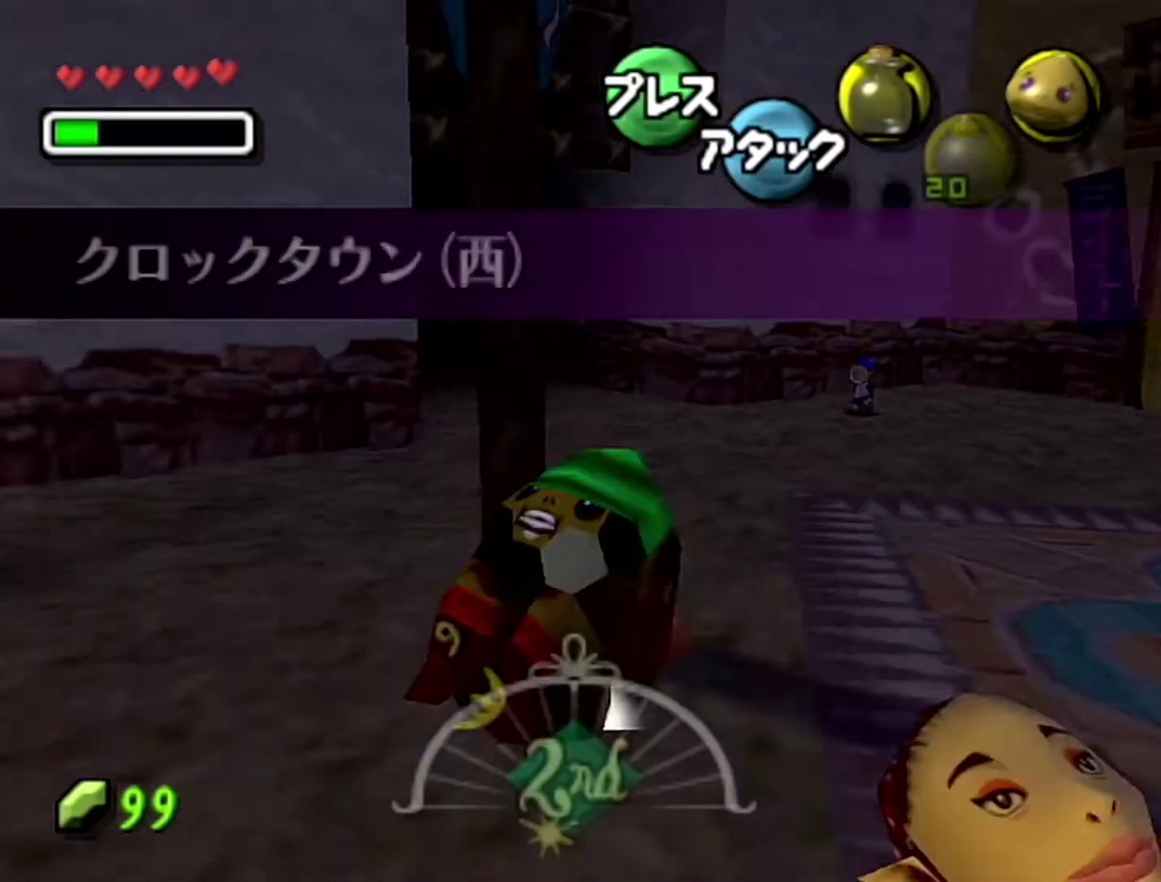
{"buttons": [], "left_stick": "up", "events": [[250, "A", "up"], [250, "left_stick", "up-left"], [400, "left_stick", "up"]]}
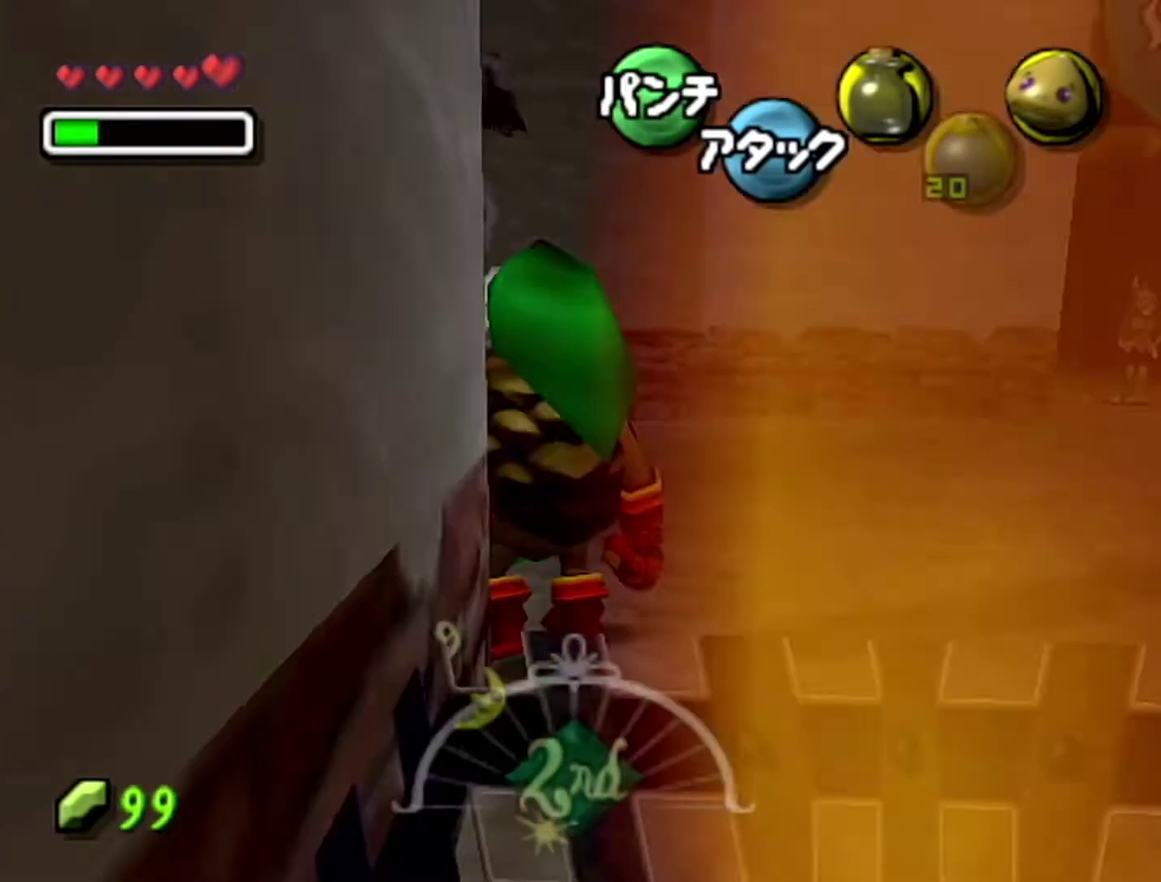
{"buttons": [], "left_stick": "up-right", "events": [[183, "left_stick", "up-right"]]}
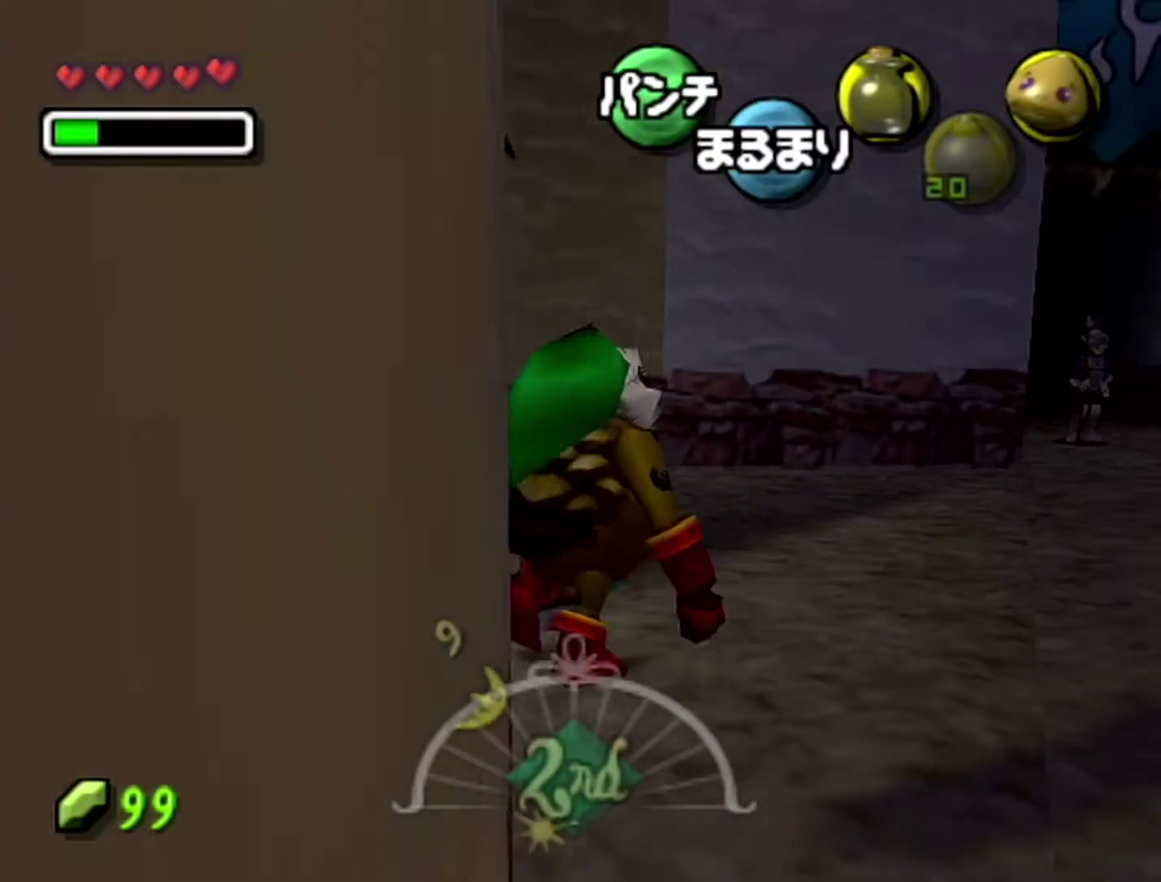
{"buttons": [], "left_stick": "left", "events": [[83, "left_stick", "up"], [250, "left_stick", "center"], [400, "left_stick", "up-left"], [450, "left_stick", "left"]]}
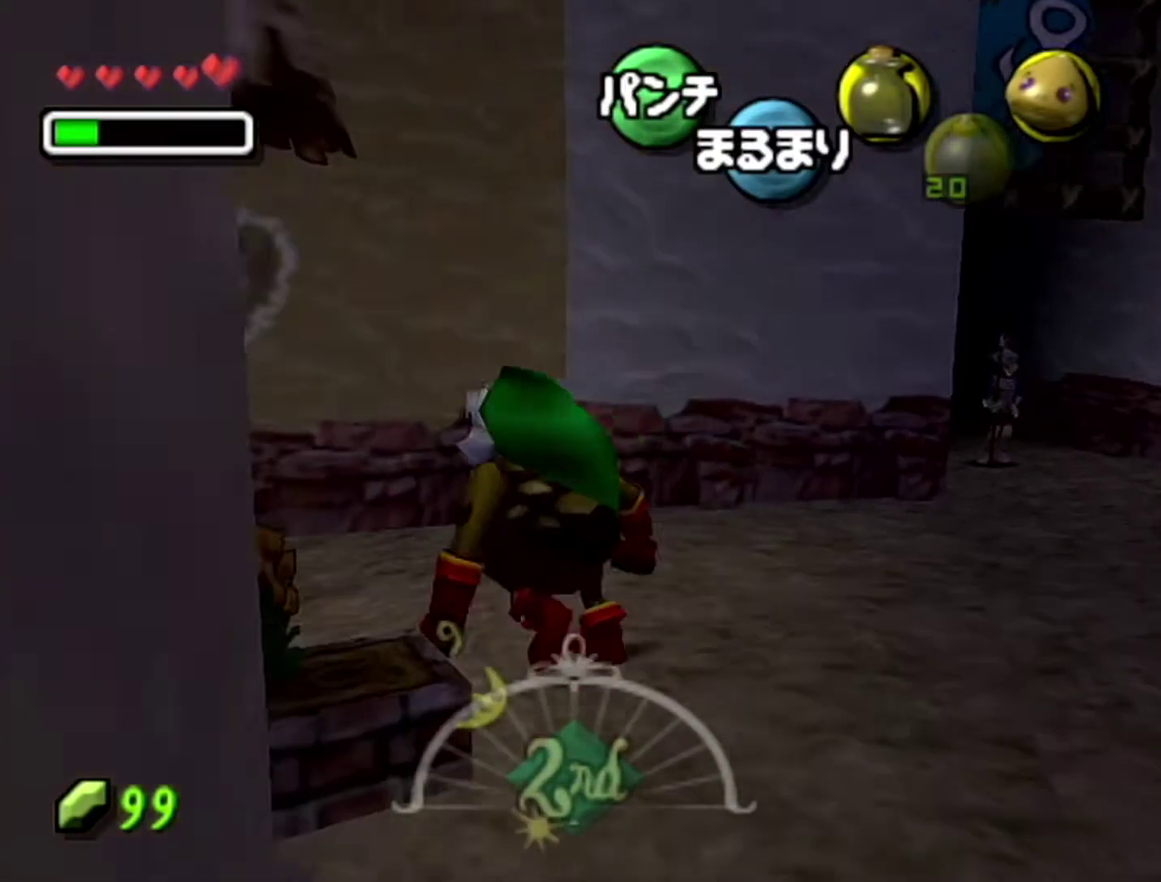
{"buttons": ["A"], "left_stick": "up-left"}
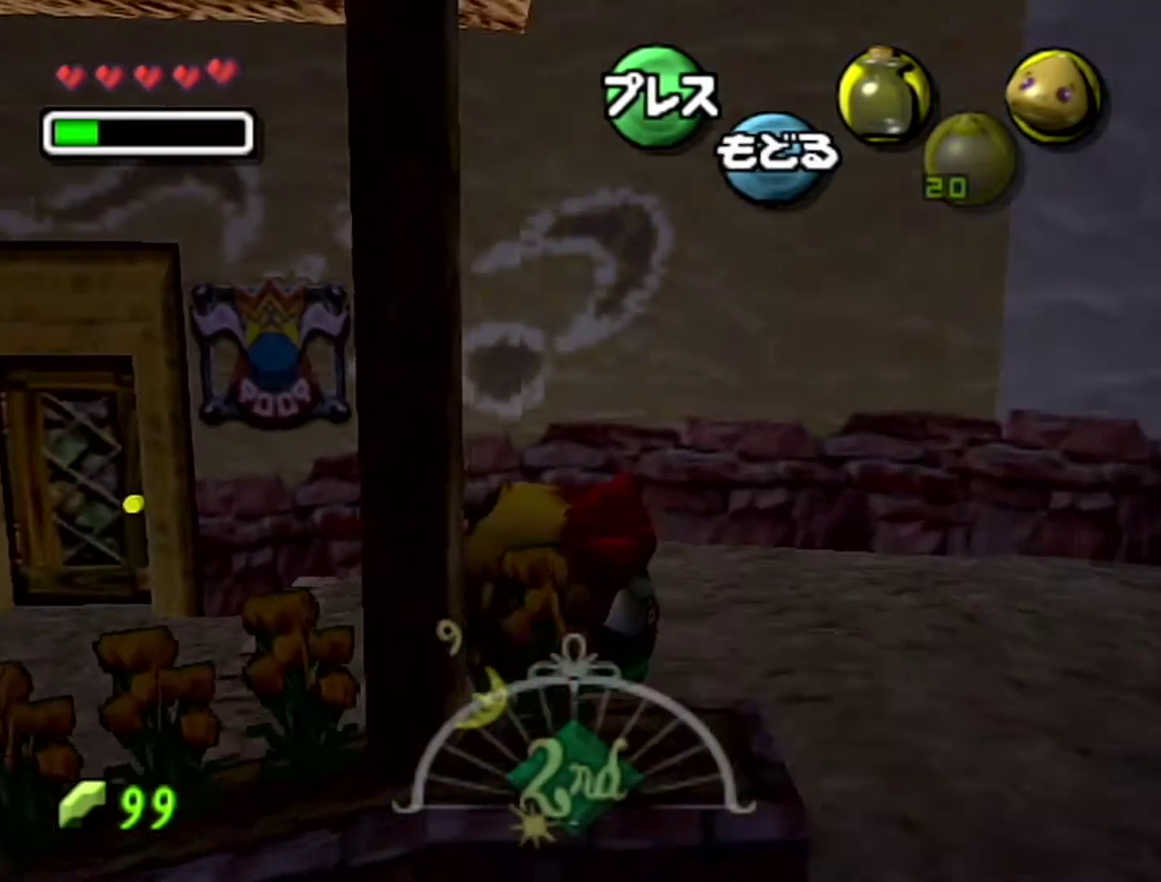
{"buttons": [], "left_stick": "up", "events": [[300, "A", "up"], [300, "left_stick", "up"]]}
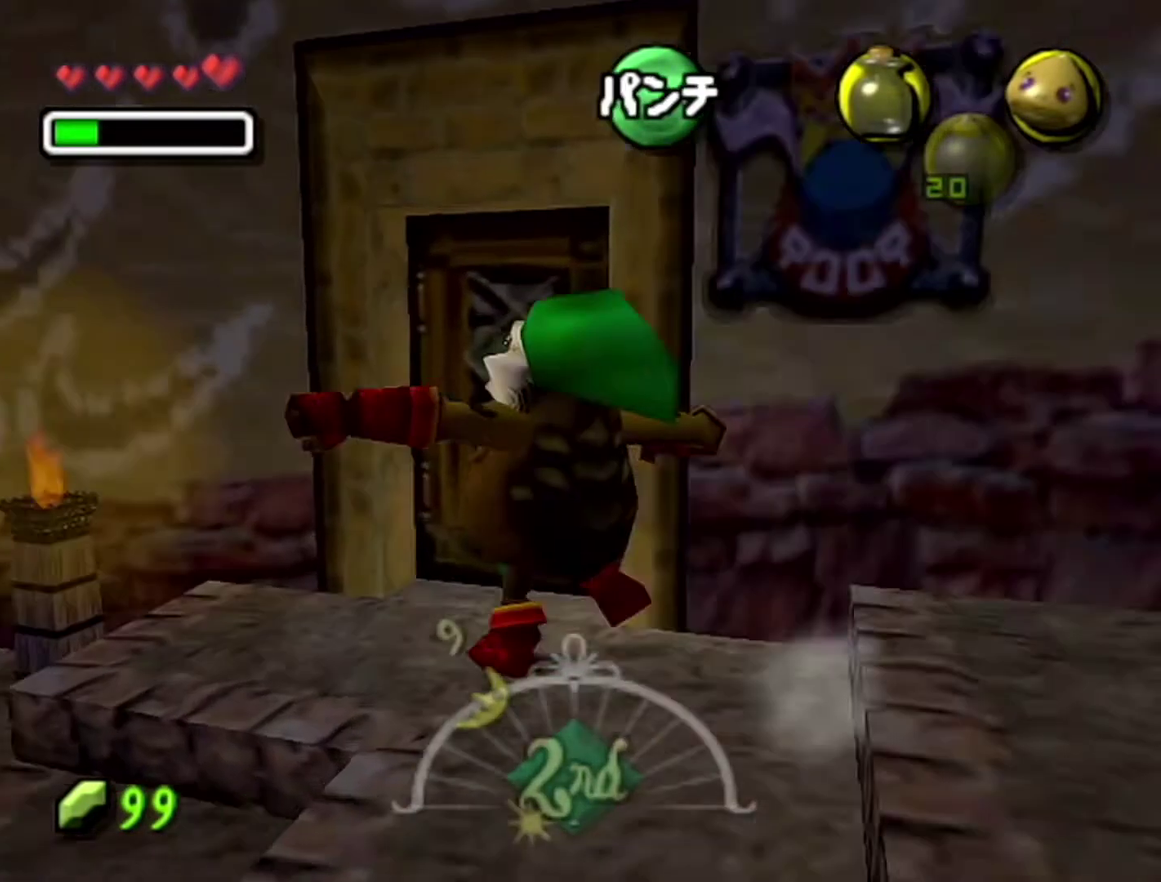
{"buttons": [], "left_stick": "center", "events": [[183, "left_stick", "up-right"], [267, "A", "down"], [333, "left_stick", "center"], [367, "A", "up"]]}
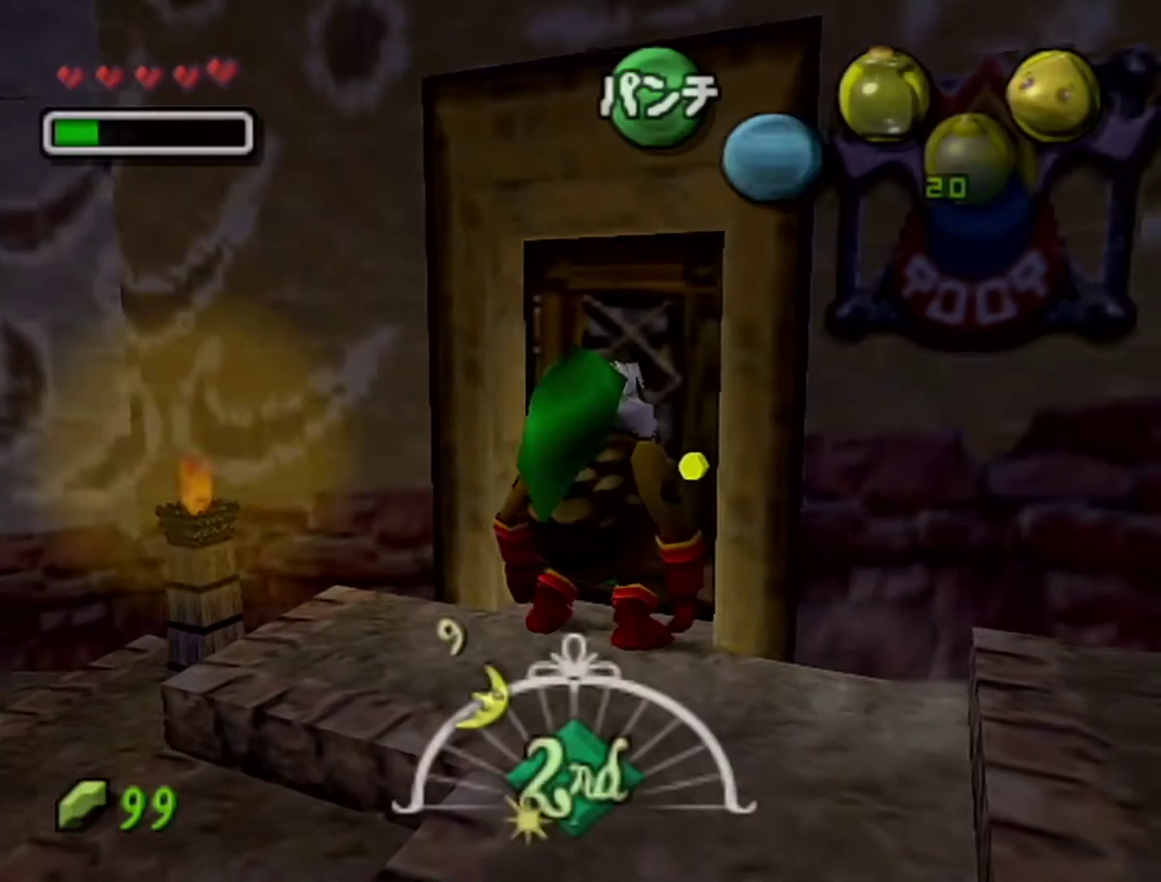
{"buttons": [], "left_stick": "center", "events": []}